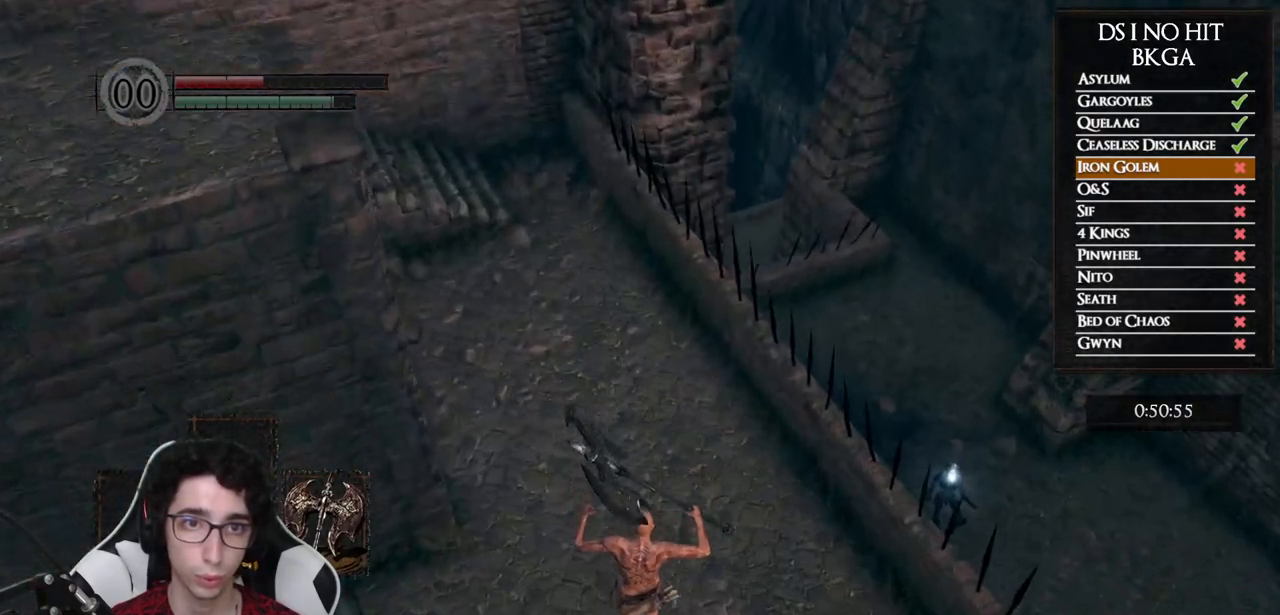
Gameplay with a controller (Xbox layout); each line is a JSON object with the inputs held at the frame after it. "events" lists button and stick changes between this image and that frame as [ms after this image, input, new state], when the widget could be followed in between.
{"buttons": [], "left_stick": "up", "right_stick": "center", "events": [[50, "B", "down"], [150, "B", "up"], [200, "B", "down"], [283, "B", "up"], [350, "B", "down"], [433, "B", "up"]]}
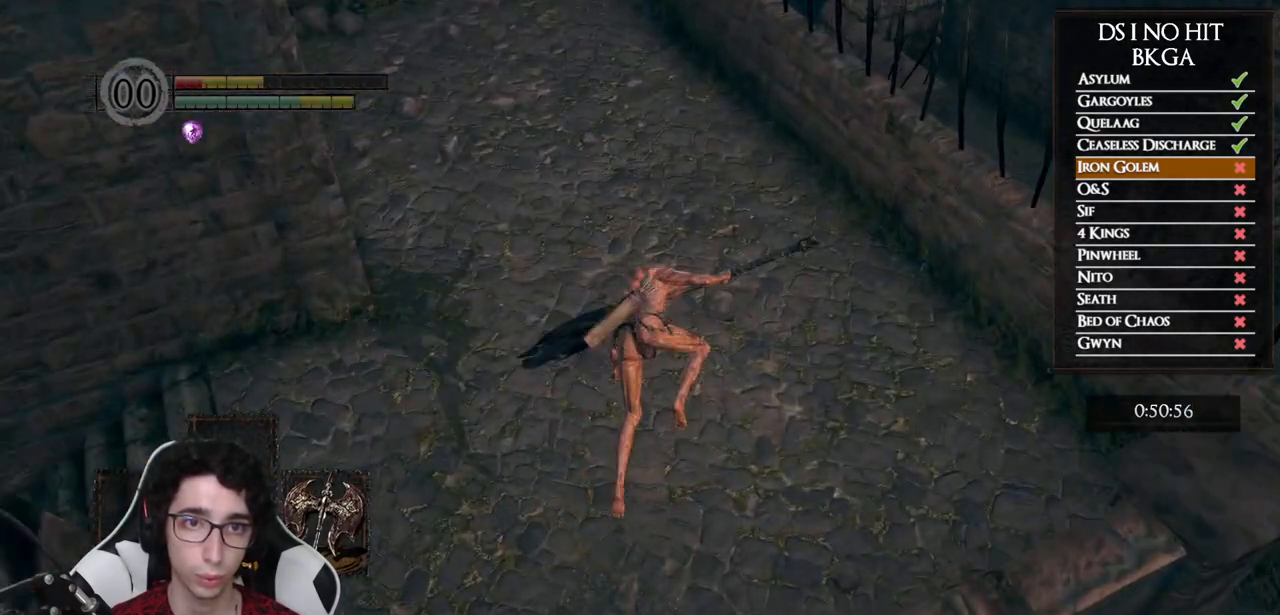
{"buttons": ["B"], "left_stick": "up", "right_stick": "center", "events": [[83, "right_stick", "up"], [133, "right_stick", "up-left"], [250, "right_stick", "center"], [333, "B", "down"]]}
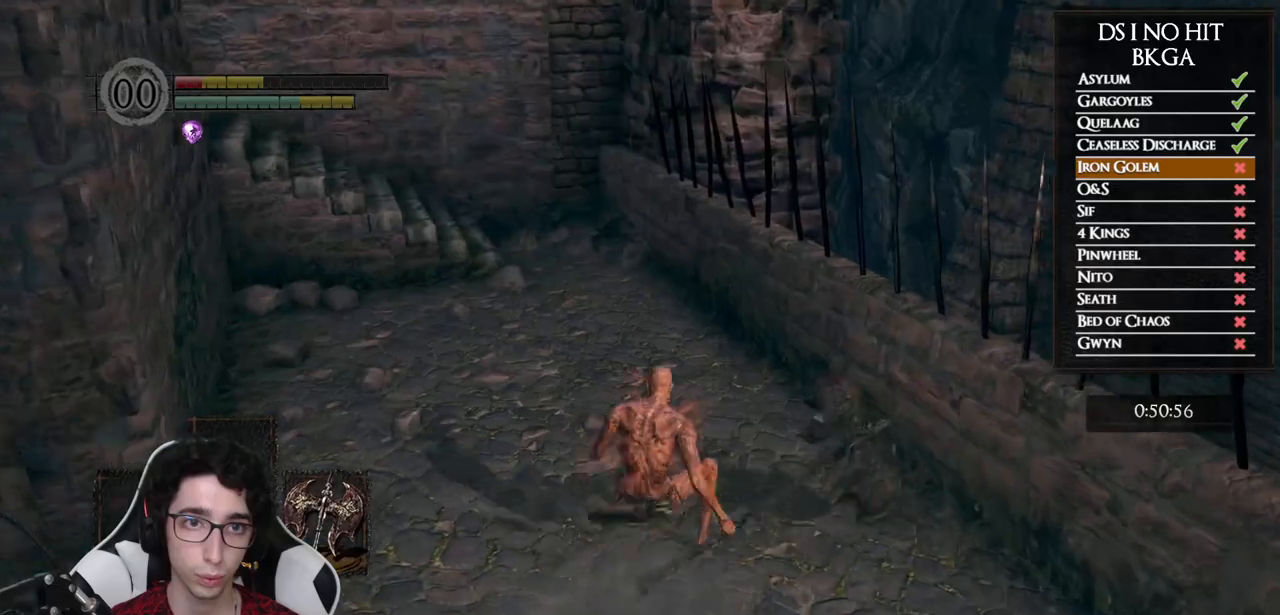
{"buttons": ["B"], "left_stick": "up", "right_stick": "center", "events": []}
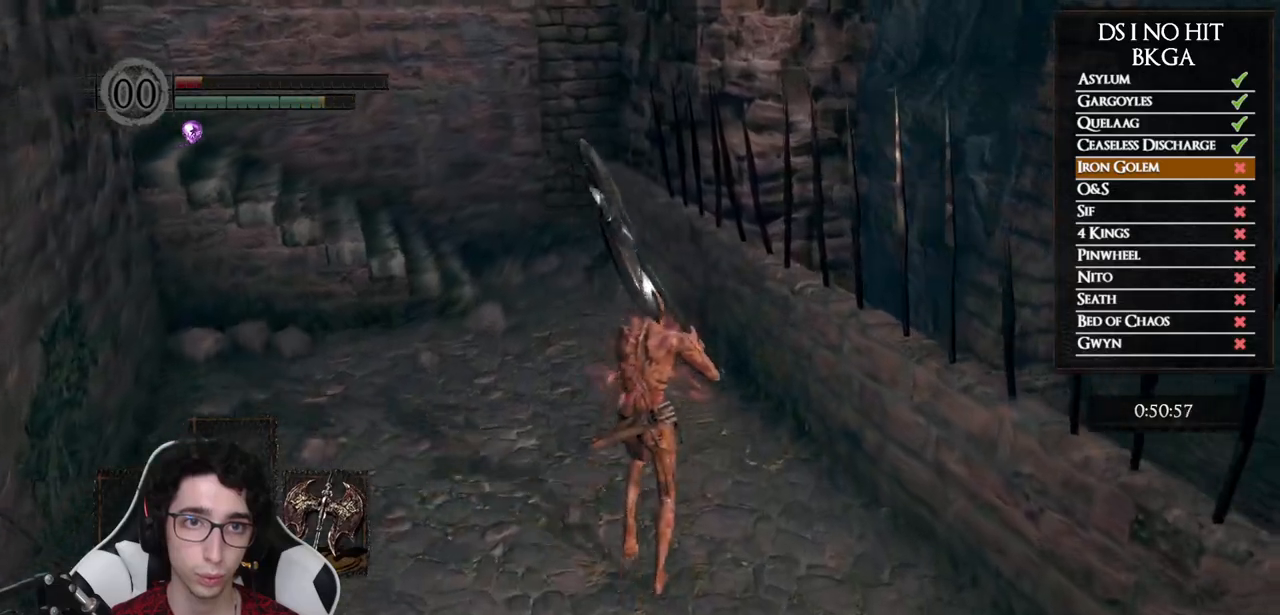
{"buttons": ["B"], "left_stick": "up", "right_stick": "center", "events": [[117, "right_stick", "left"], [367, "right_stick", "center"]]}
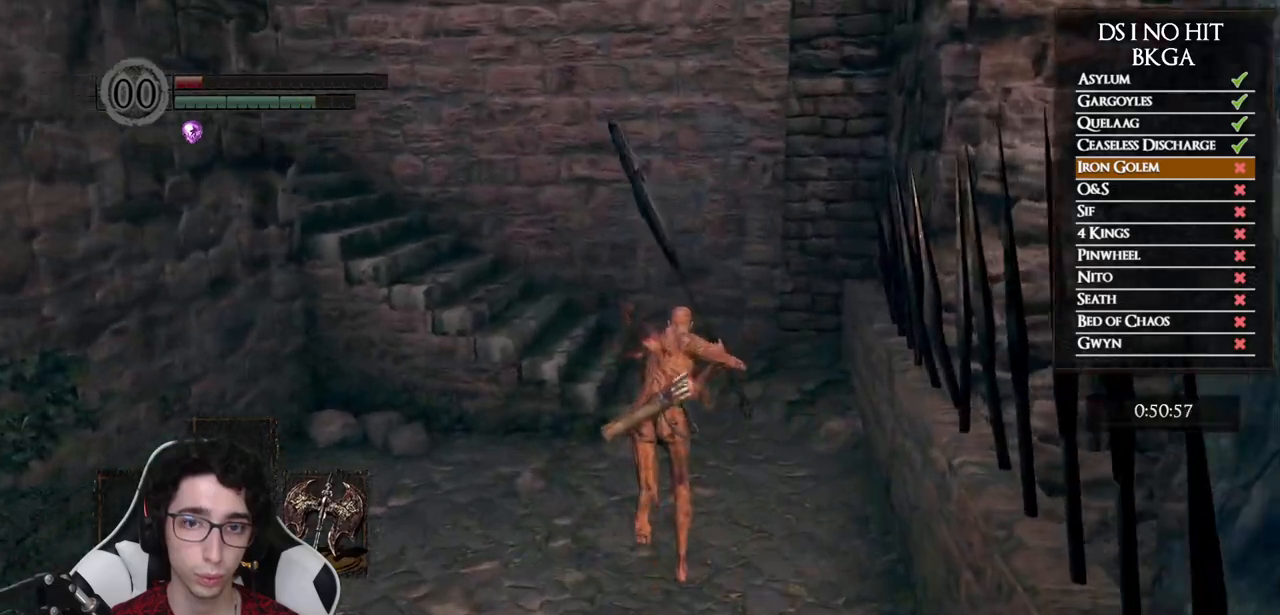
{"buttons": ["B"], "left_stick": "up", "right_stick": "left", "events": [[150, "right_stick", "left"]]}
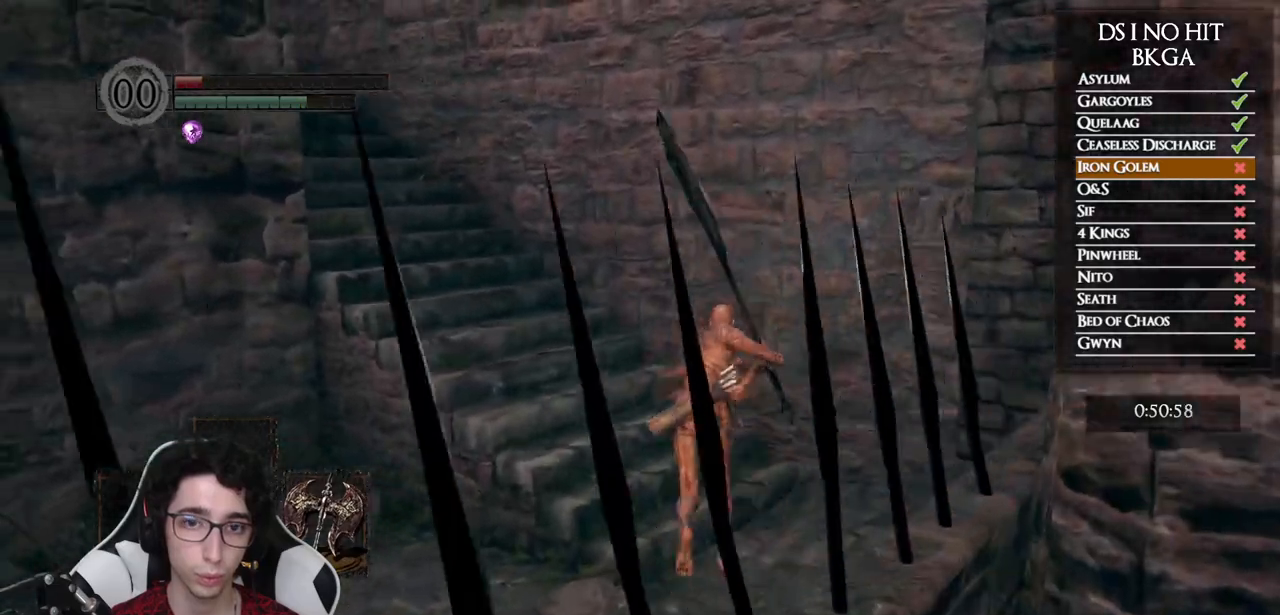
{"buttons": ["B"], "left_stick": "up", "right_stick": "left", "events": [[300, "right_stick", "center"], [483, "right_stick", "left"]]}
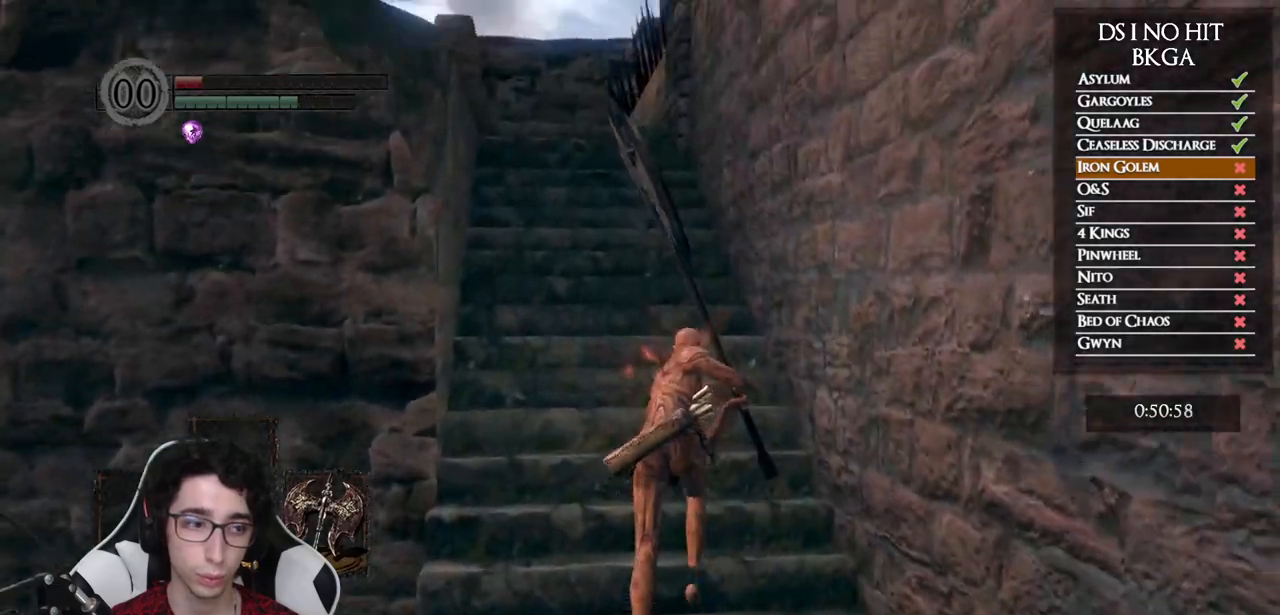
{"buttons": ["B"], "left_stick": "up", "right_stick": "left", "events": [[167, "right_stick", "center"], [317, "right_stick", "left"]]}
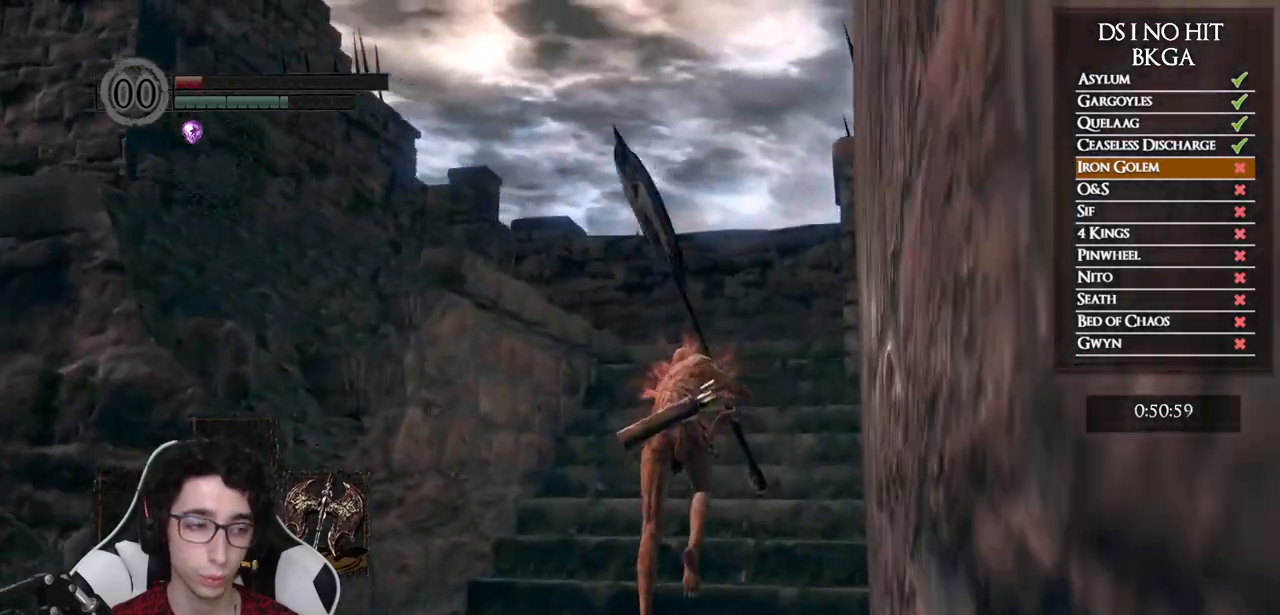
{"buttons": ["B"], "left_stick": "up", "right_stick": "center", "events": [[17, "right_stick", "center"]]}
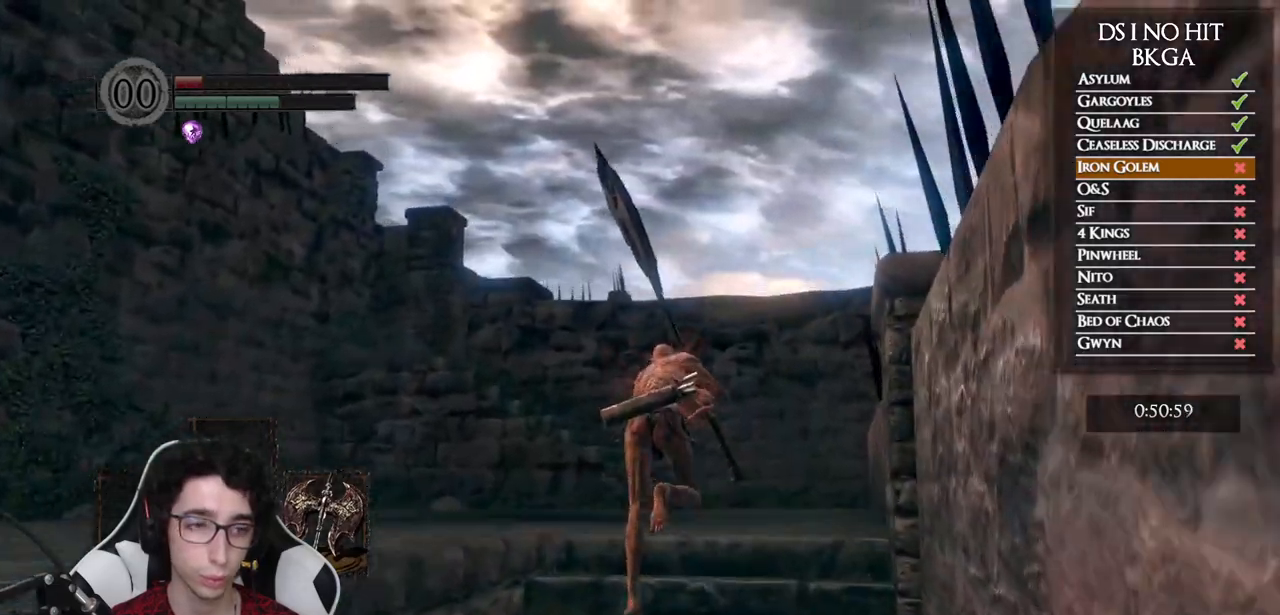
{"buttons": [], "left_stick": "up", "right_stick": "down-left", "events": [[333, "B", "up"], [433, "right_stick", "down-left"]]}
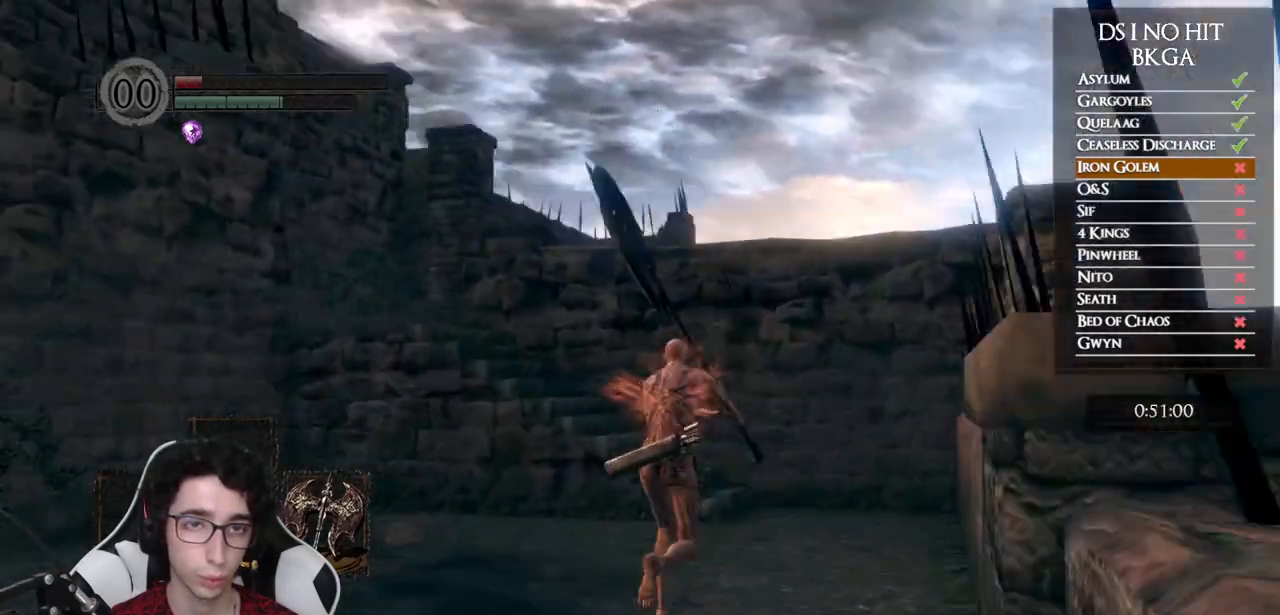
{"buttons": ["B"], "left_stick": "up-right", "right_stick": "center", "events": [[100, "left_stick", "up-right"], [100, "right_stick", "center"], [183, "B", "down"]]}
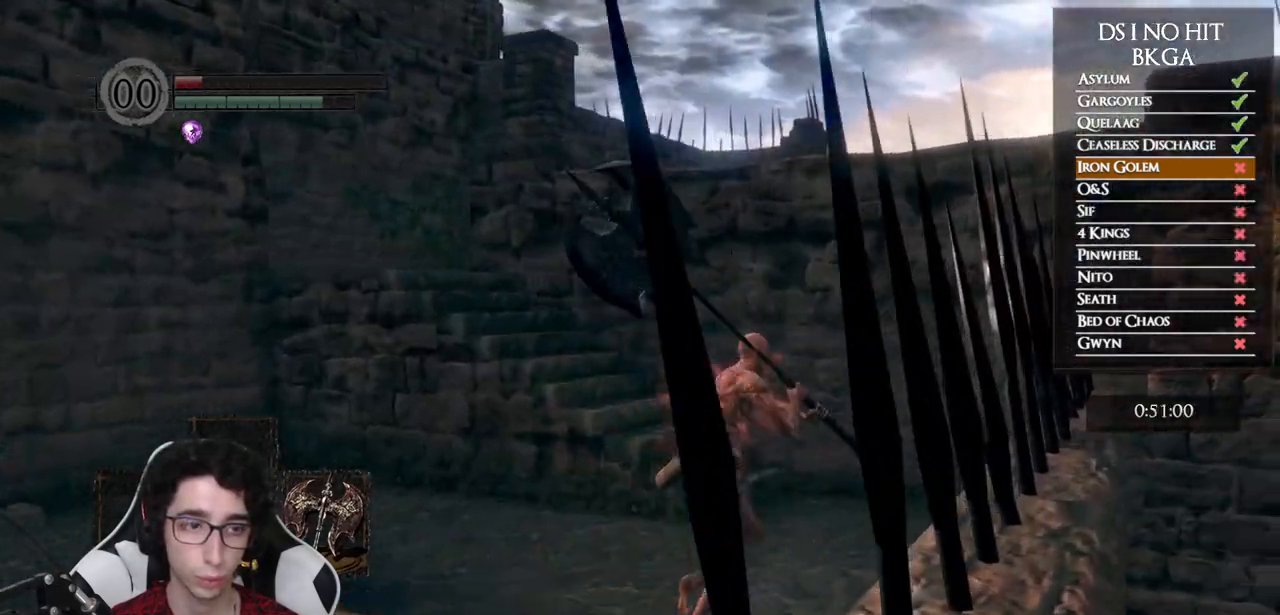
{"buttons": ["B"], "left_stick": "up", "right_stick": "center", "events": [[67, "right_stick", "left"], [250, "right_stick", "center"], [483, "left_stick", "up"]]}
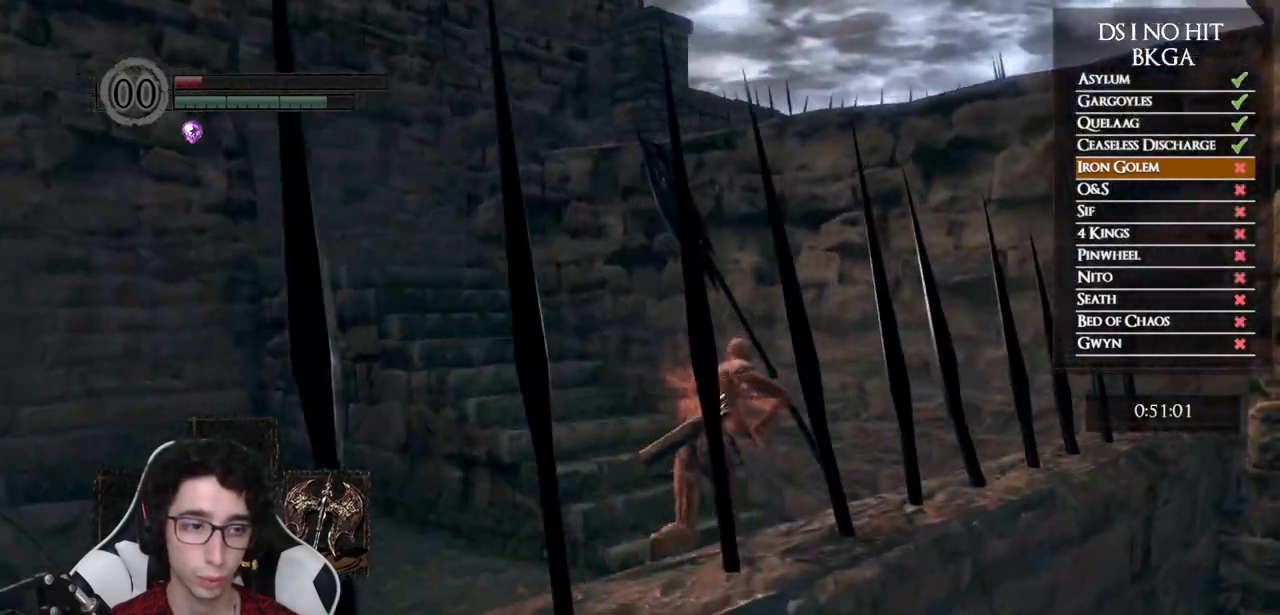
{"buttons": ["B"], "left_stick": "up-left", "right_stick": "center", "events": [[217, "left_stick", "up-left"]]}
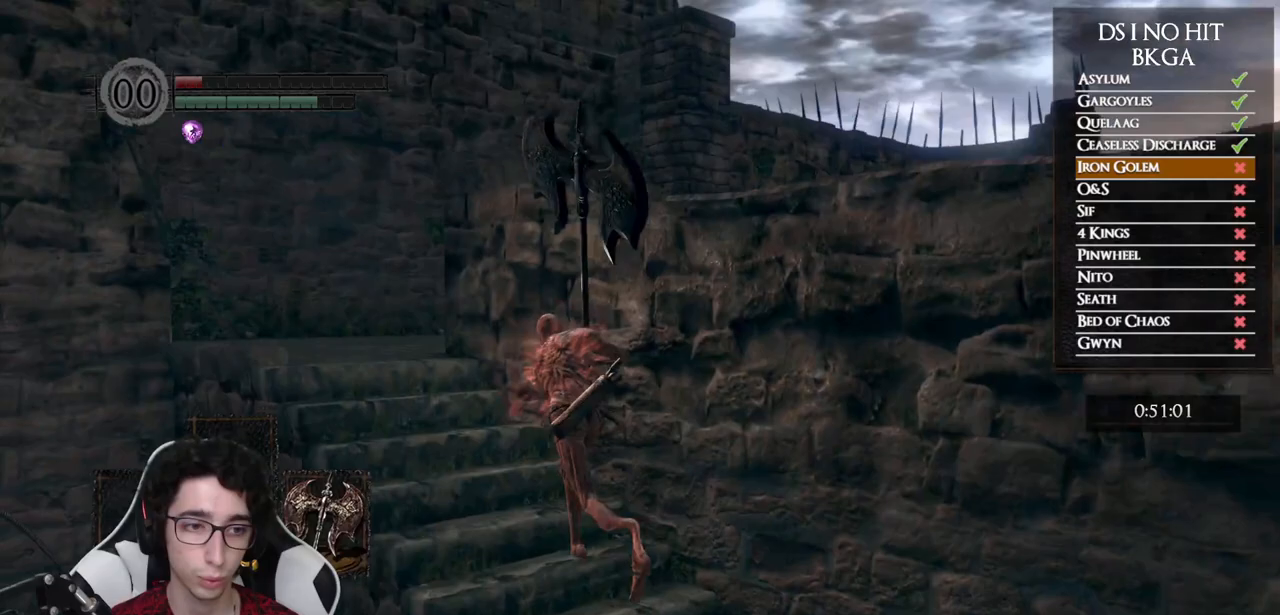
{"buttons": ["B"], "left_stick": "up", "right_stick": "down-right", "events": [[383, "left_stick", "up"], [500, "right_stick", "down-right"]]}
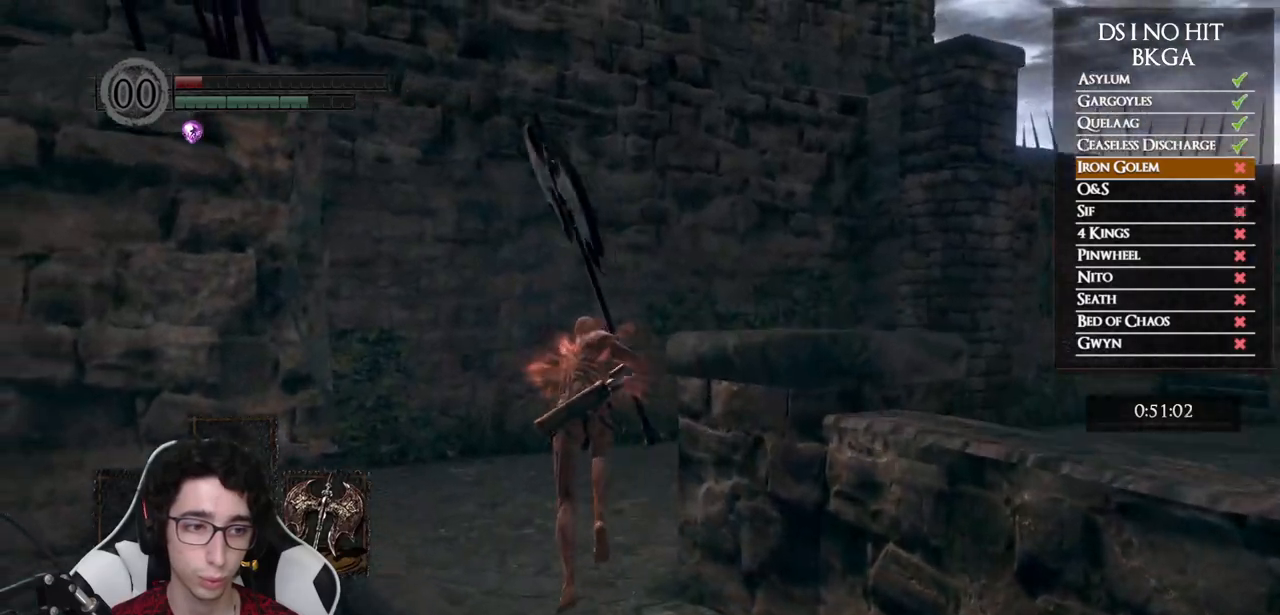
{"buttons": ["B"], "left_stick": "up", "right_stick": "center", "events": [[283, "right_stick", "center"]]}
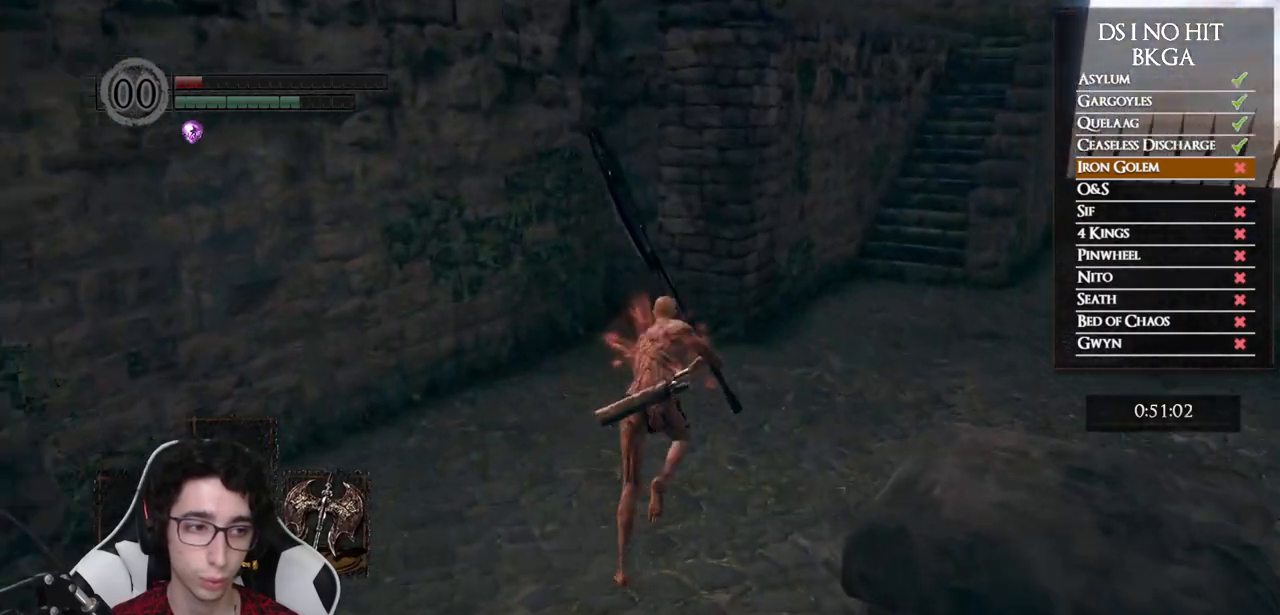
{"buttons": ["B"], "left_stick": "up", "right_stick": "center", "events": [[100, "right_stick", "down-right"], [250, "right_stick", "center"]]}
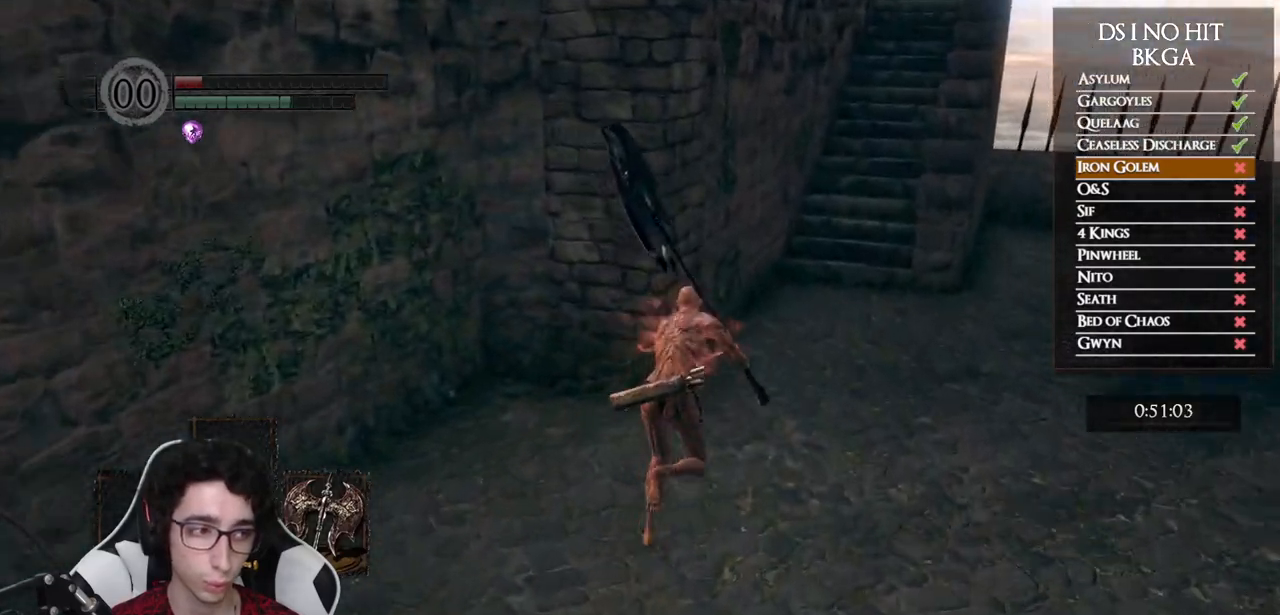
{"buttons": ["B"], "left_stick": "up", "right_stick": "center", "events": []}
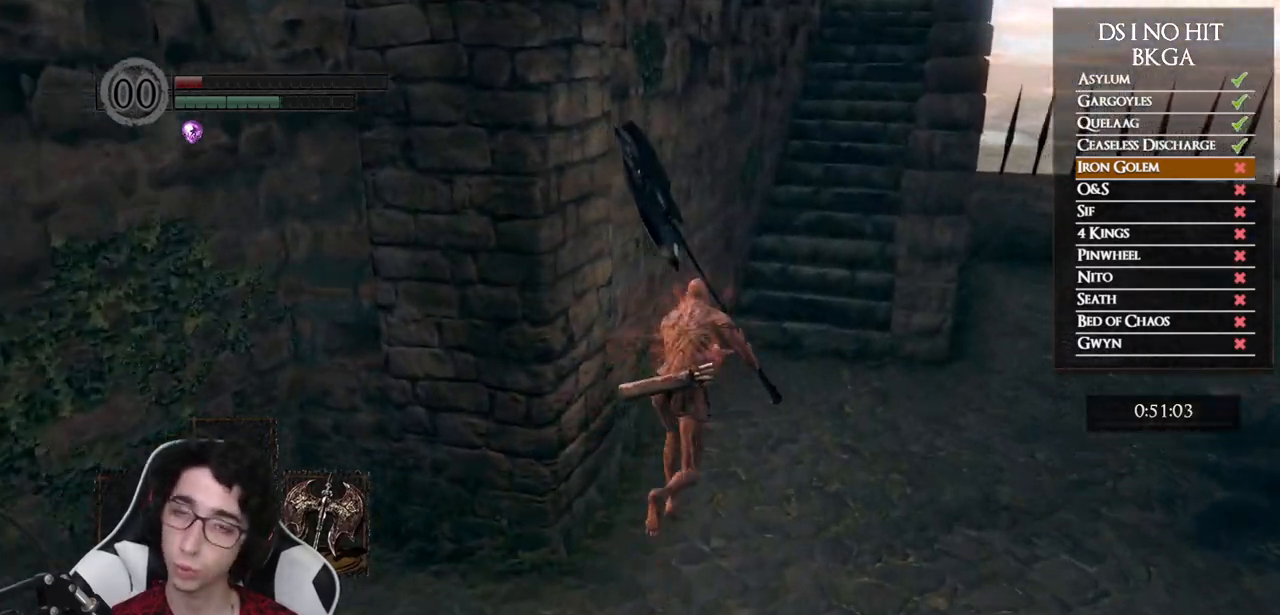
{"buttons": ["B"], "left_stick": "up", "right_stick": "center", "events": []}
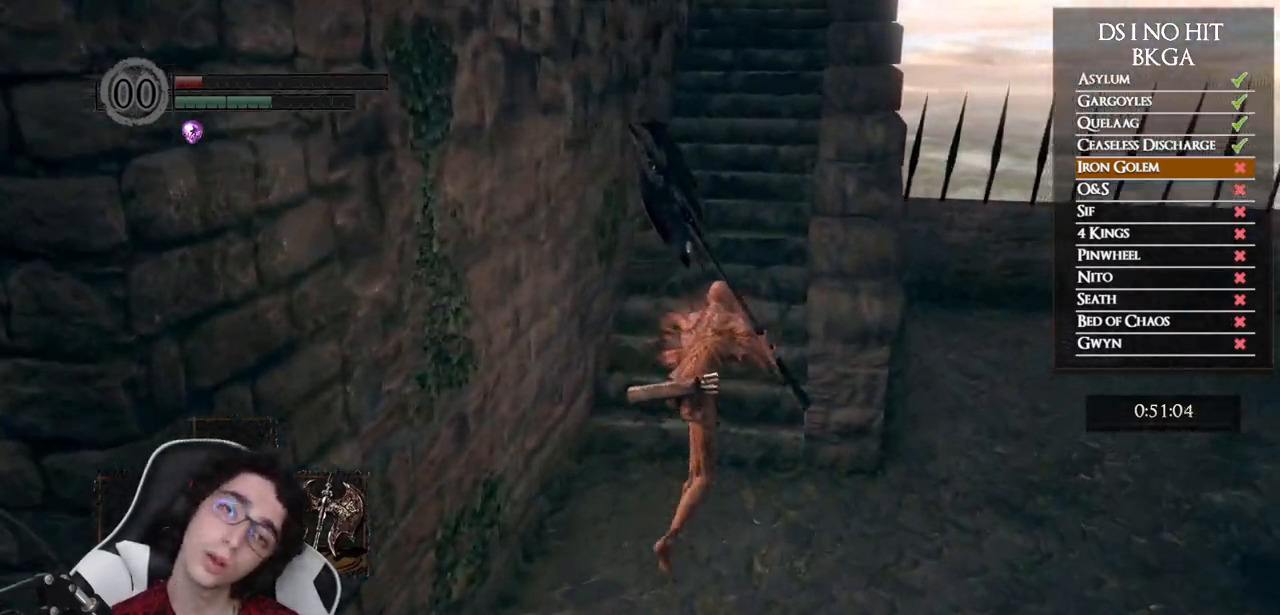
{"buttons": ["B"], "left_stick": "up", "right_stick": "center", "events": [[267, "right_stick", "left"], [450, "right_stick", "center"]]}
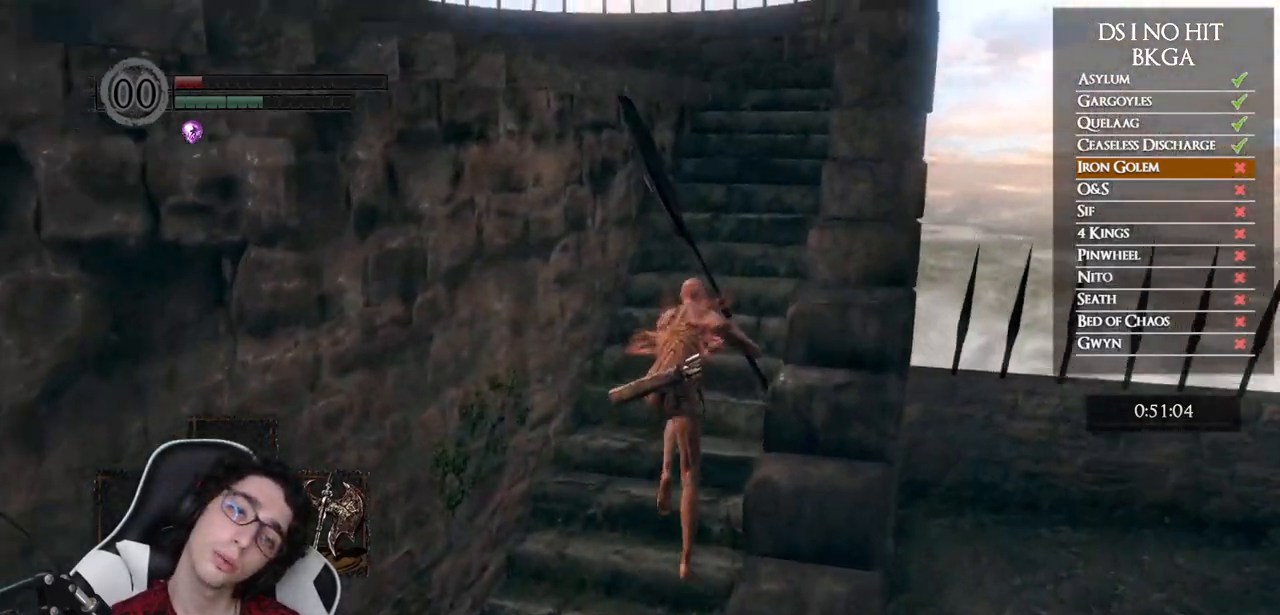
{"buttons": ["B"], "left_stick": "up", "right_stick": "left", "events": [[283, "right_stick", "left"]]}
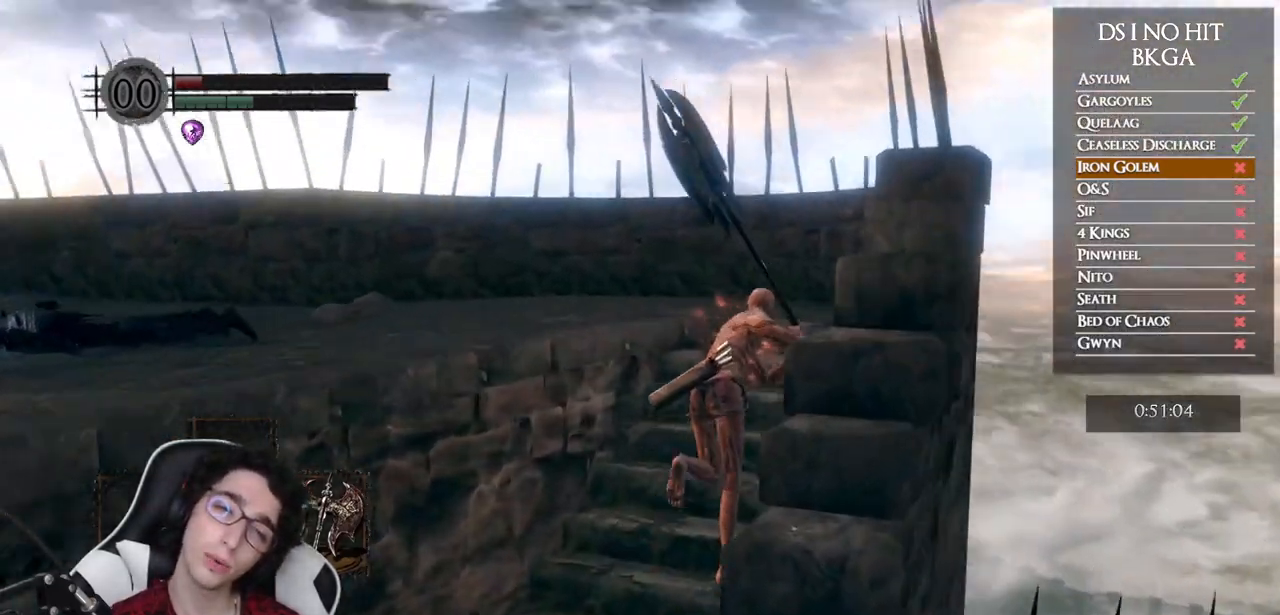
{"buttons": ["B"], "left_stick": "up-left", "right_stick": "left", "events": [[433, "left_stick", "up-left"]]}
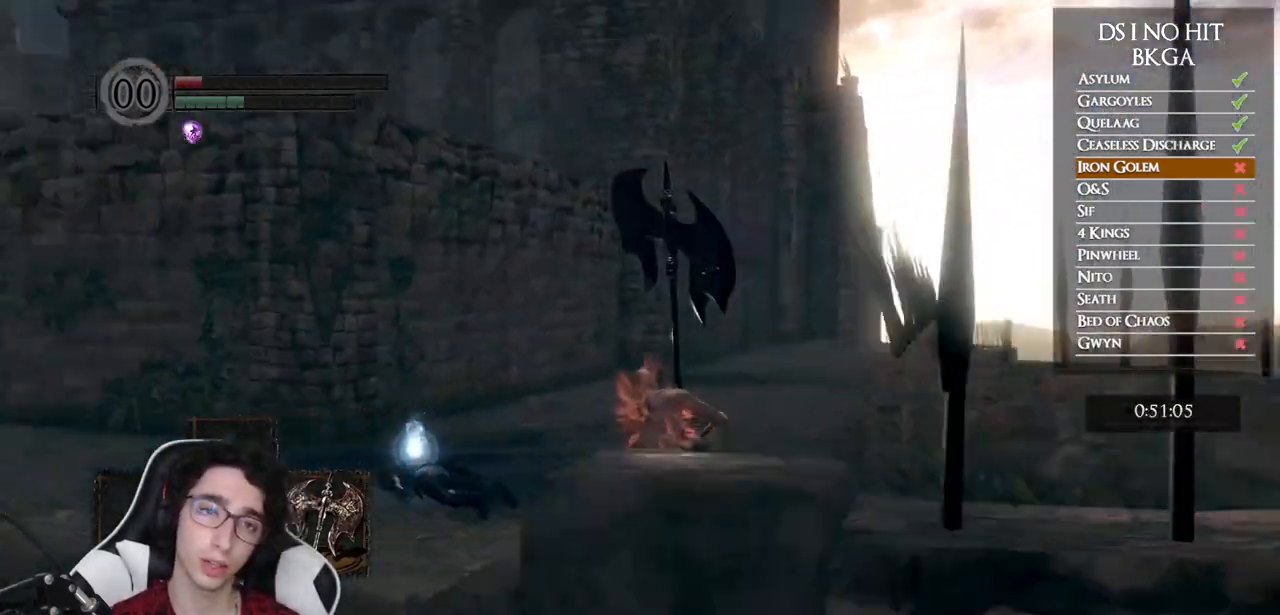
{"buttons": ["B"], "left_stick": "up", "right_stick": "center", "events": [[250, "left_stick", "up"], [267, "right_stick", "center"]]}
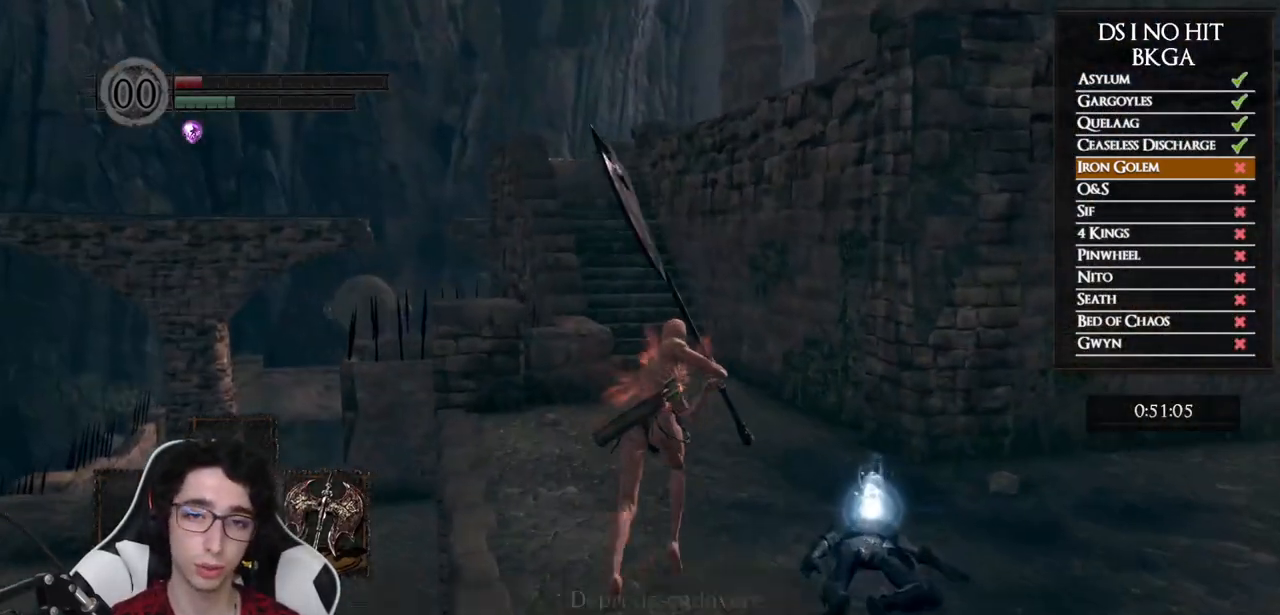
{"buttons": ["B"], "left_stick": "up", "right_stick": "center", "events": []}
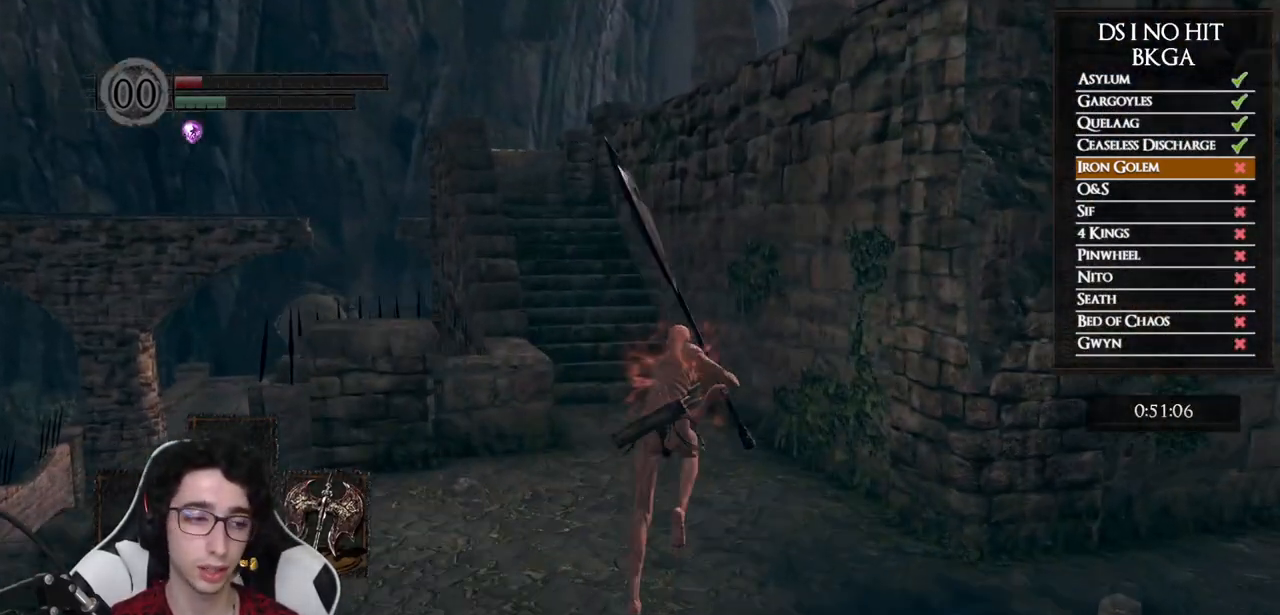
{"buttons": ["B"], "left_stick": "up", "right_stick": "center", "events": [[83, "B", "up"], [250, "right_stick", "left"], [350, "right_stick", "center"], [450, "B", "down"]]}
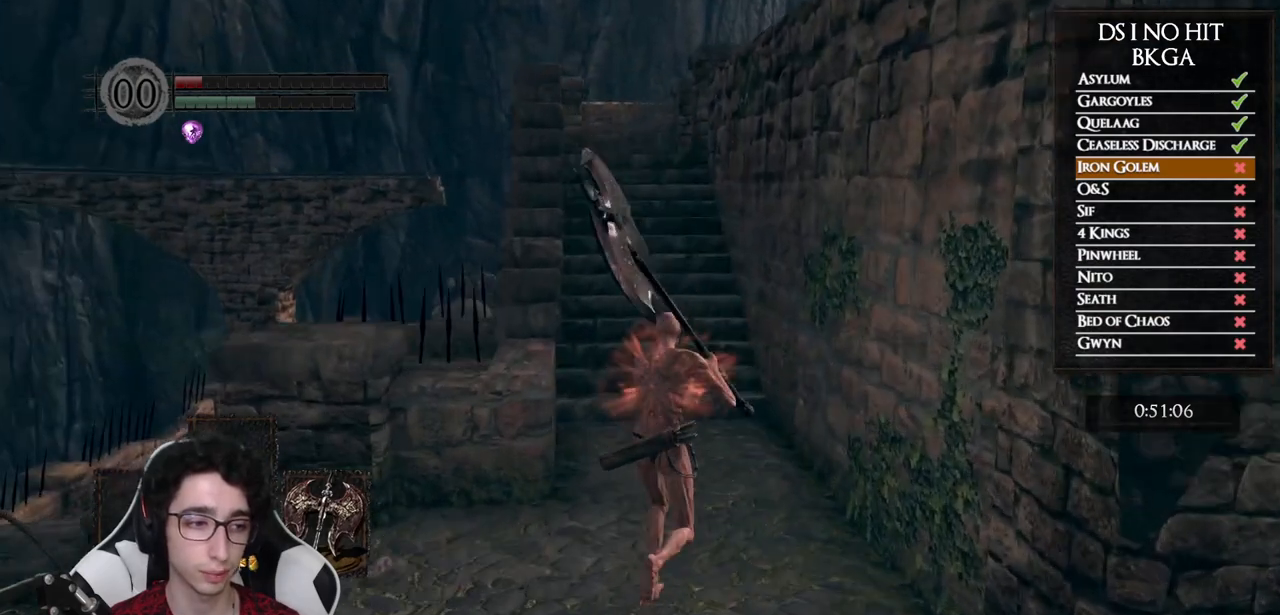
{"buttons": ["B"], "left_stick": "up", "right_stick": "center", "events": []}
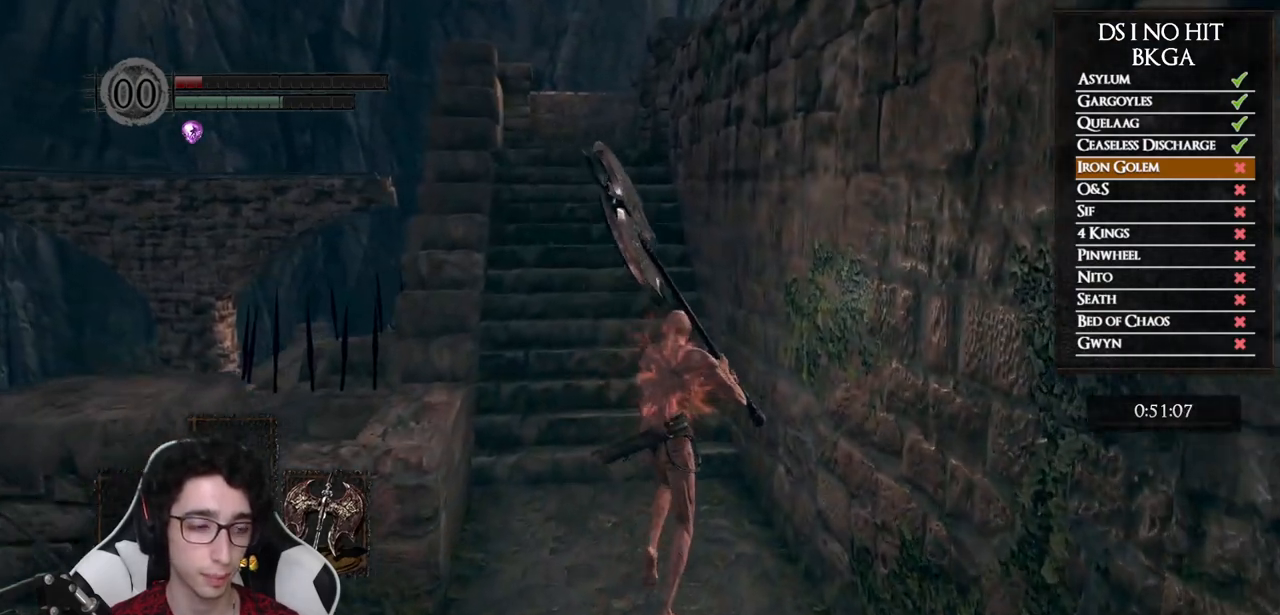
{"buttons": ["B"], "left_stick": "up", "right_stick": "center", "events": []}
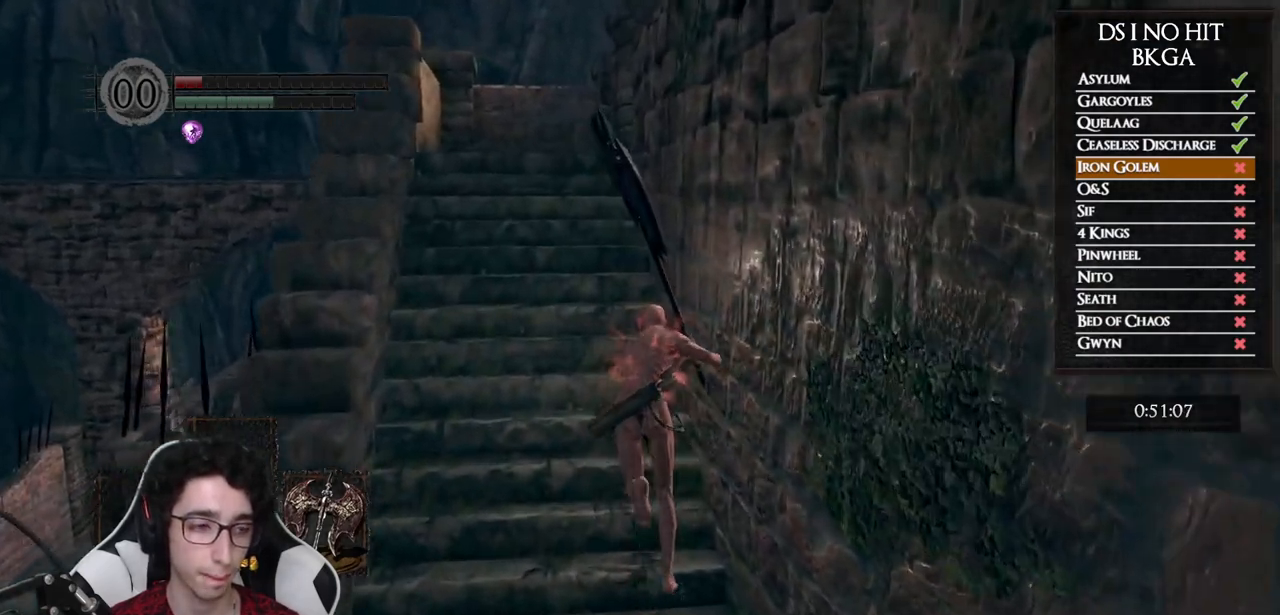
{"buttons": ["B"], "left_stick": "up", "right_stick": "center", "events": []}
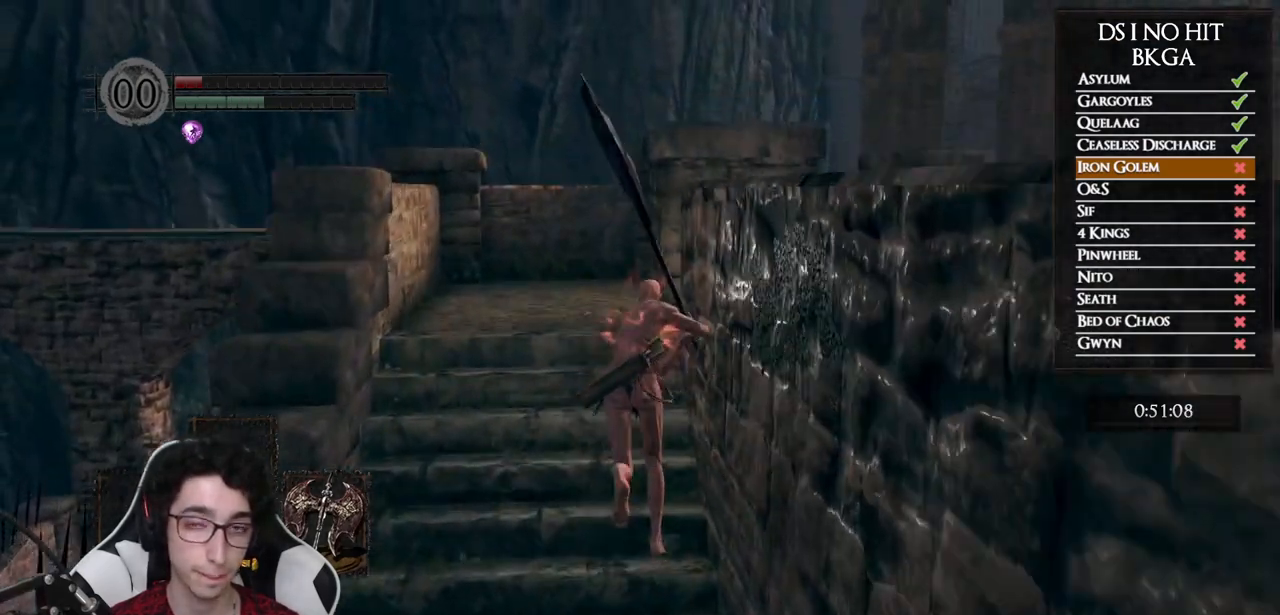
{"buttons": ["B"], "left_stick": "up", "right_stick": "center", "events": []}
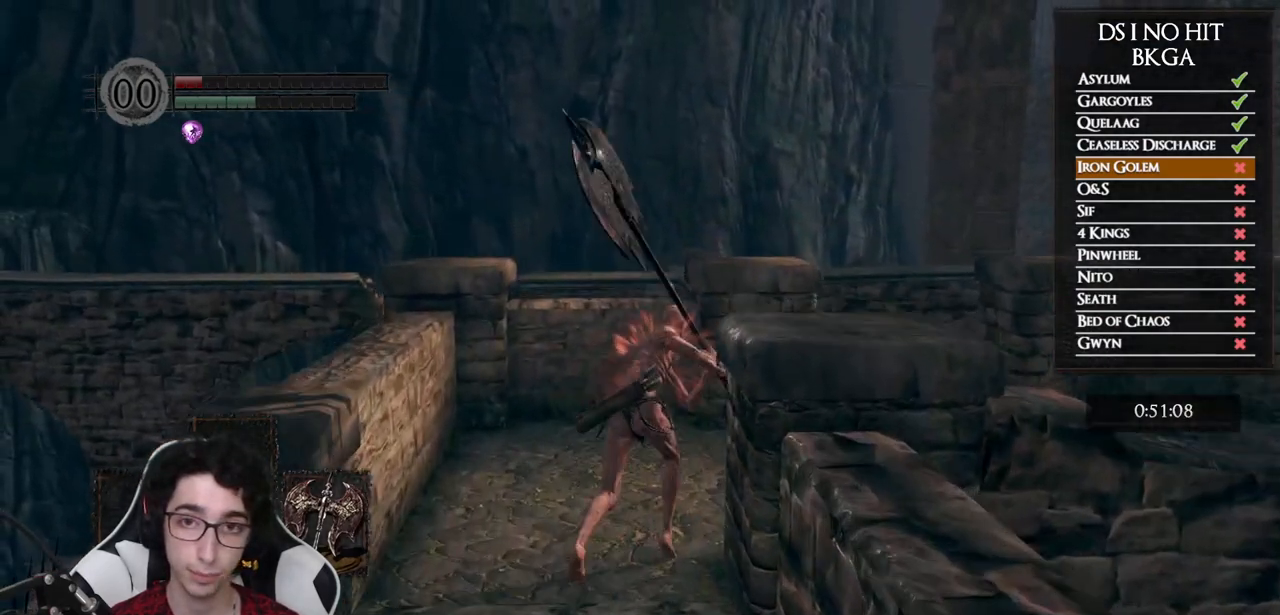
{"buttons": [], "left_stick": "up-right", "right_stick": "center", "events": [[17, "left_stick", "up-right"], [267, "B", "up"], [317, "right_stick", "down-left"], [467, "right_stick", "center"]]}
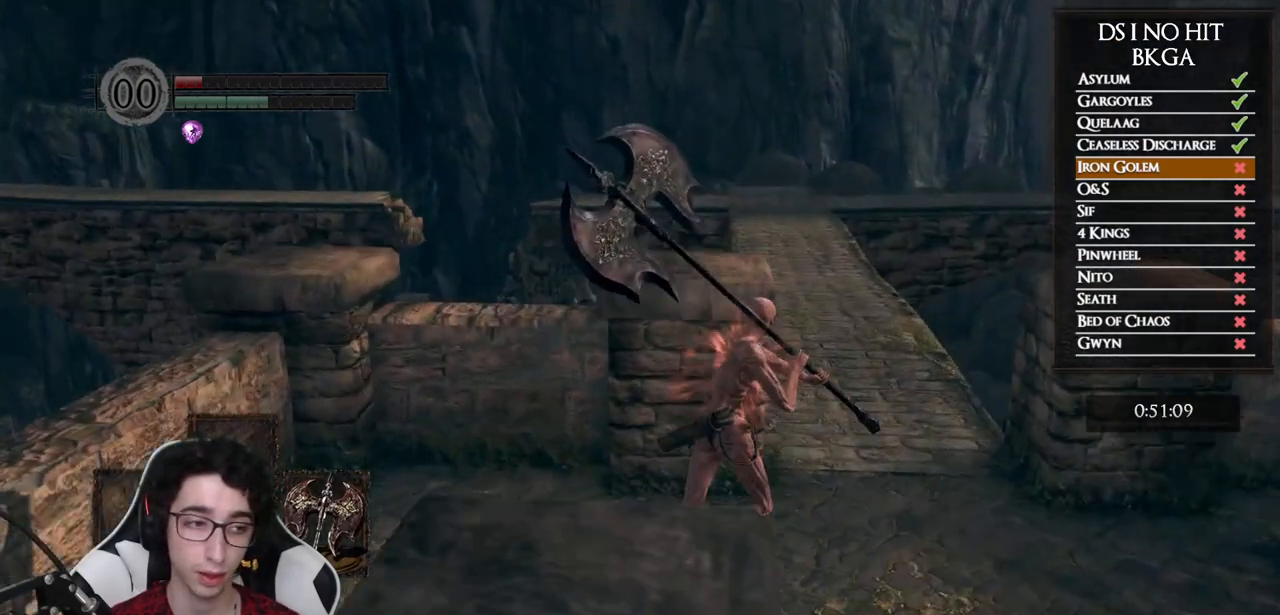
{"buttons": ["B"], "left_stick": "up", "right_stick": "center", "events": [[67, "B", "down"], [350, "left_stick", "up"]]}